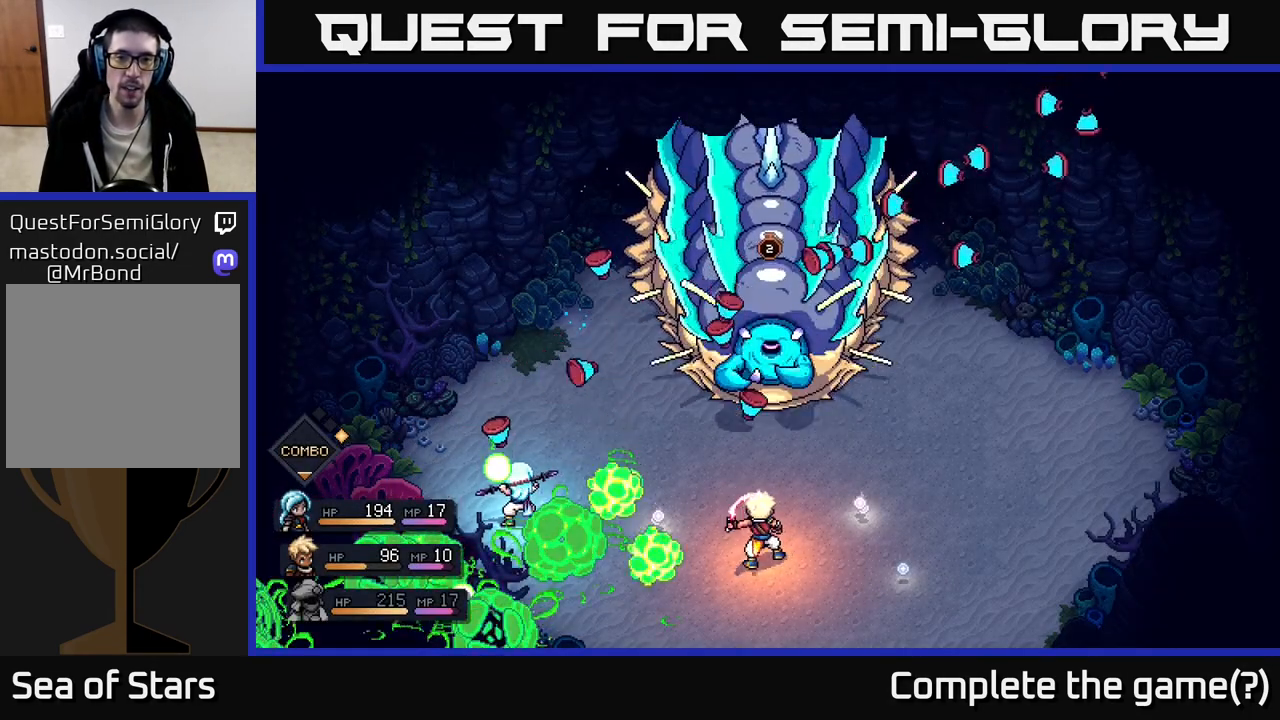
Gameplay with a controller (Xbox layout); each line is a JSON object with the inputs held at the frame after it. "events" lists button and stick changes between this image and that frame as [ms after this image, input, new state], when the widget could be followed in between.
{"buttons": [], "left_stick": "center", "right_stick": "center", "events": [[33, "A", "down"], [133, "A", "up"], [250, "A", "down"], [333, "A", "up"], [433, "A", "down"], [500, "A", "up"]]}
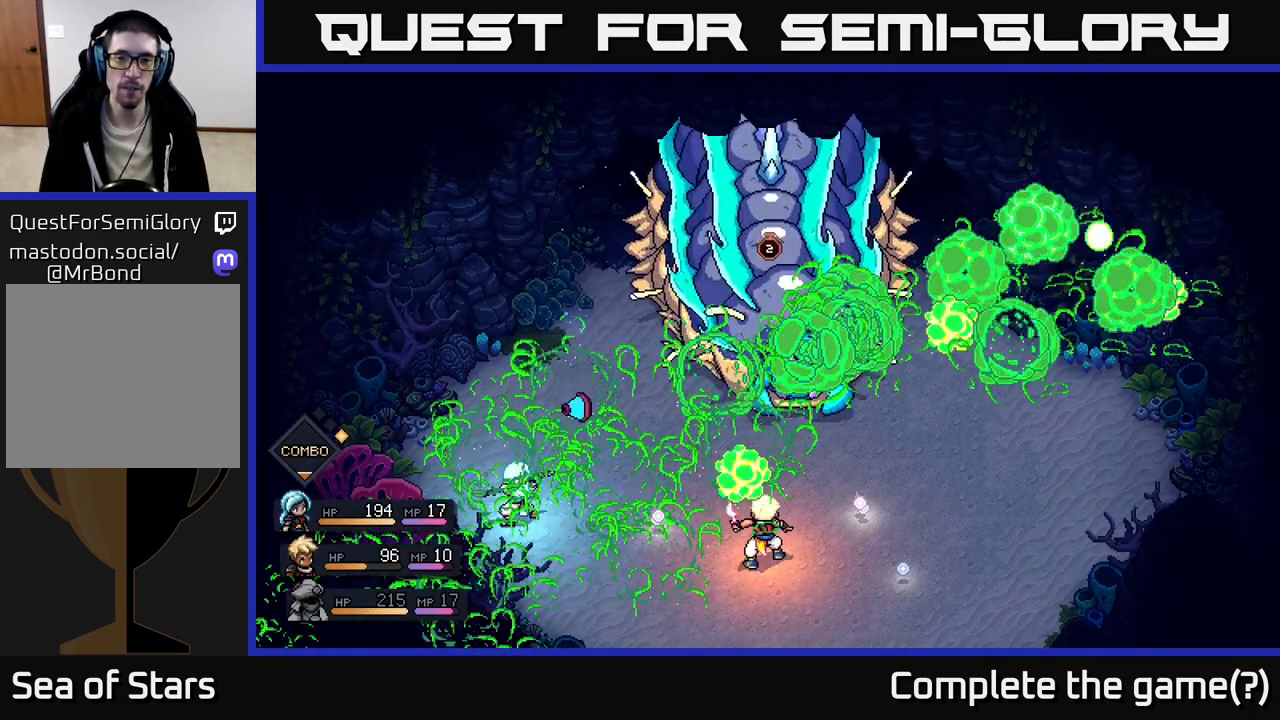
{"buttons": [], "left_stick": "center", "right_stick": "center", "events": [[100, "A", "down"], [167, "A", "up"]]}
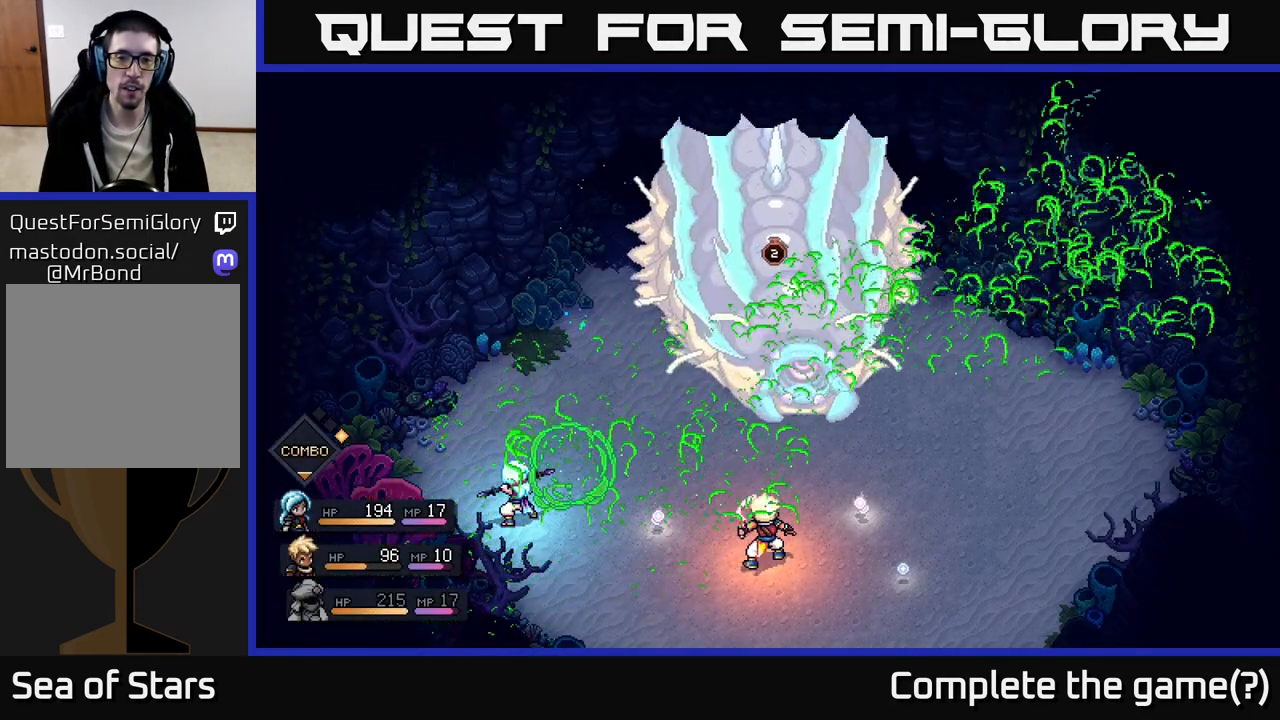
{"buttons": [], "left_stick": "center", "right_stick": "center", "events": []}
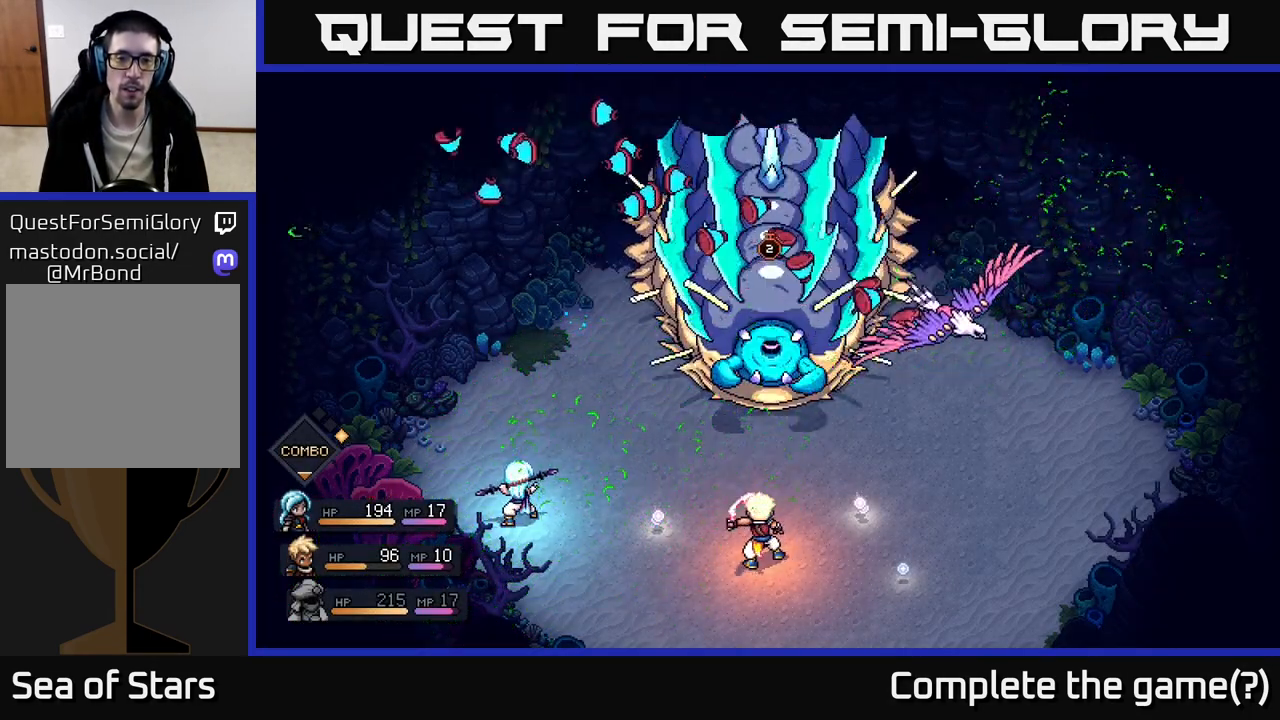
{"buttons": [], "left_stick": "center", "right_stick": "center", "events": [[233, "A", "down"], [317, "A", "up"]]}
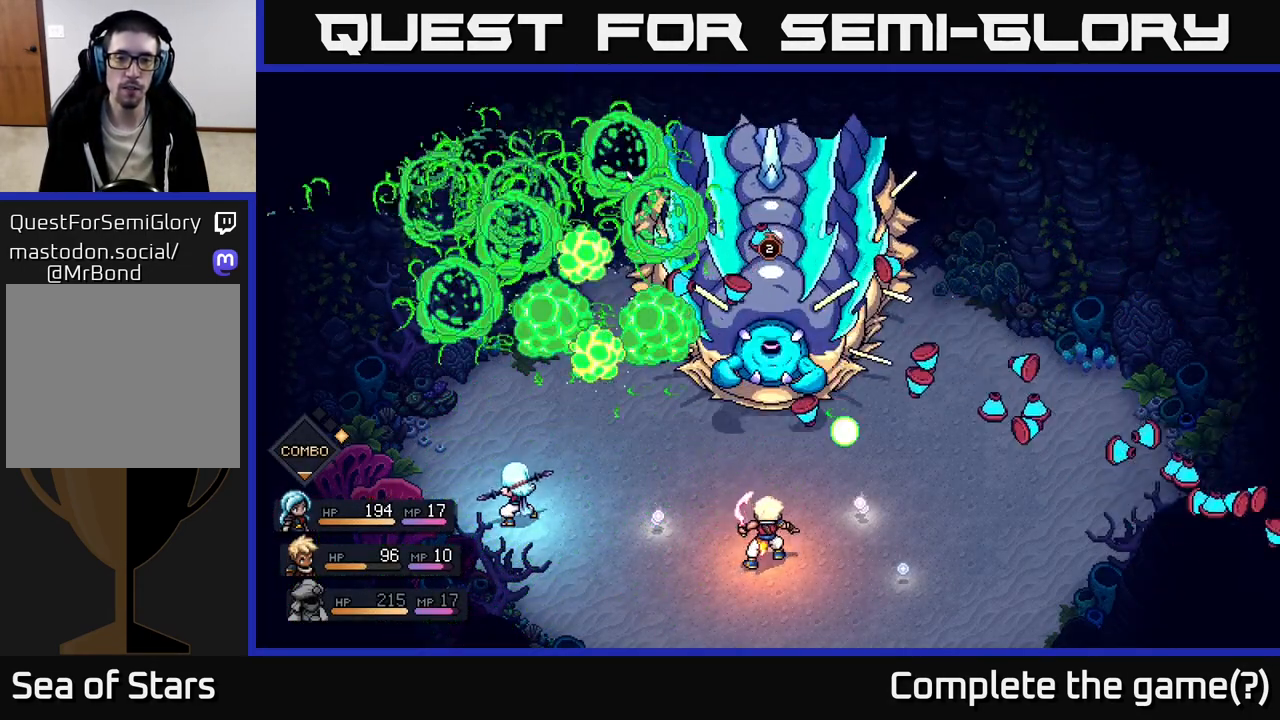
{"buttons": [], "left_stick": "center", "right_stick": "center", "events": [[250, "A", "down"], [317, "A", "up"]]}
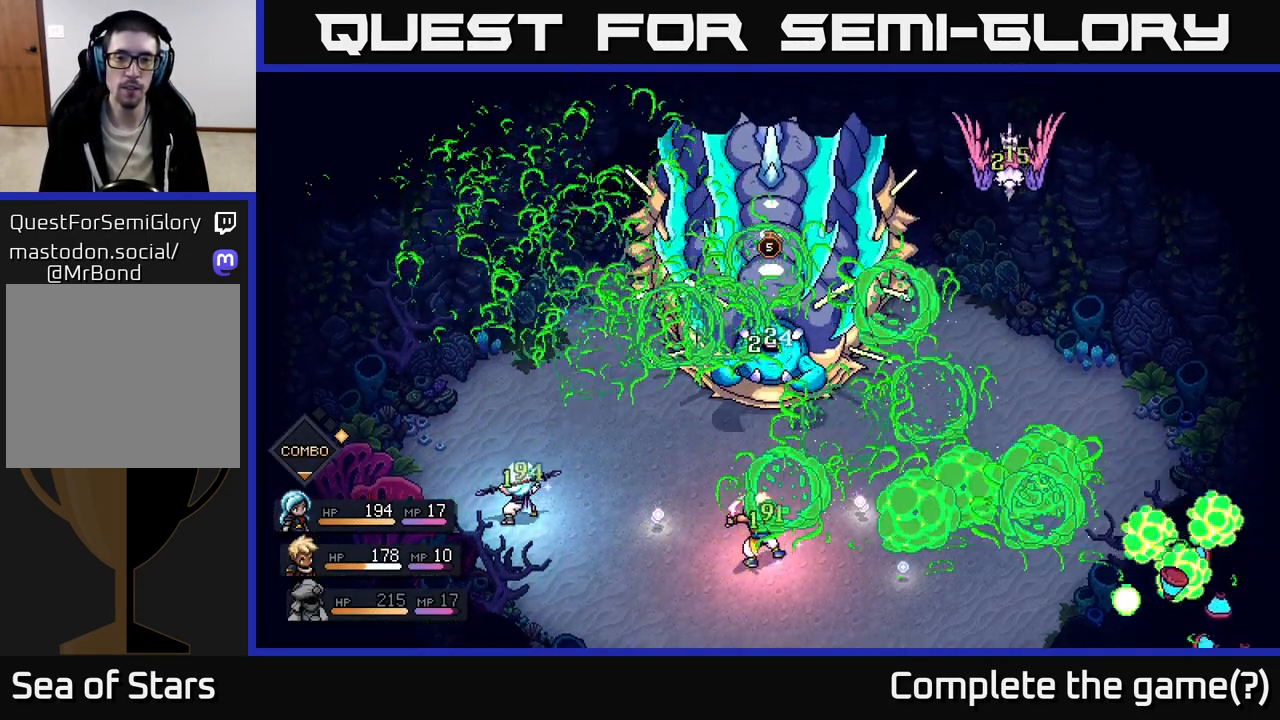
{"buttons": [], "left_stick": "center", "right_stick": "center", "events": [[50, "A", "down"], [100, "A", "up"], [200, "A", "down"], [250, "A", "up"]]}
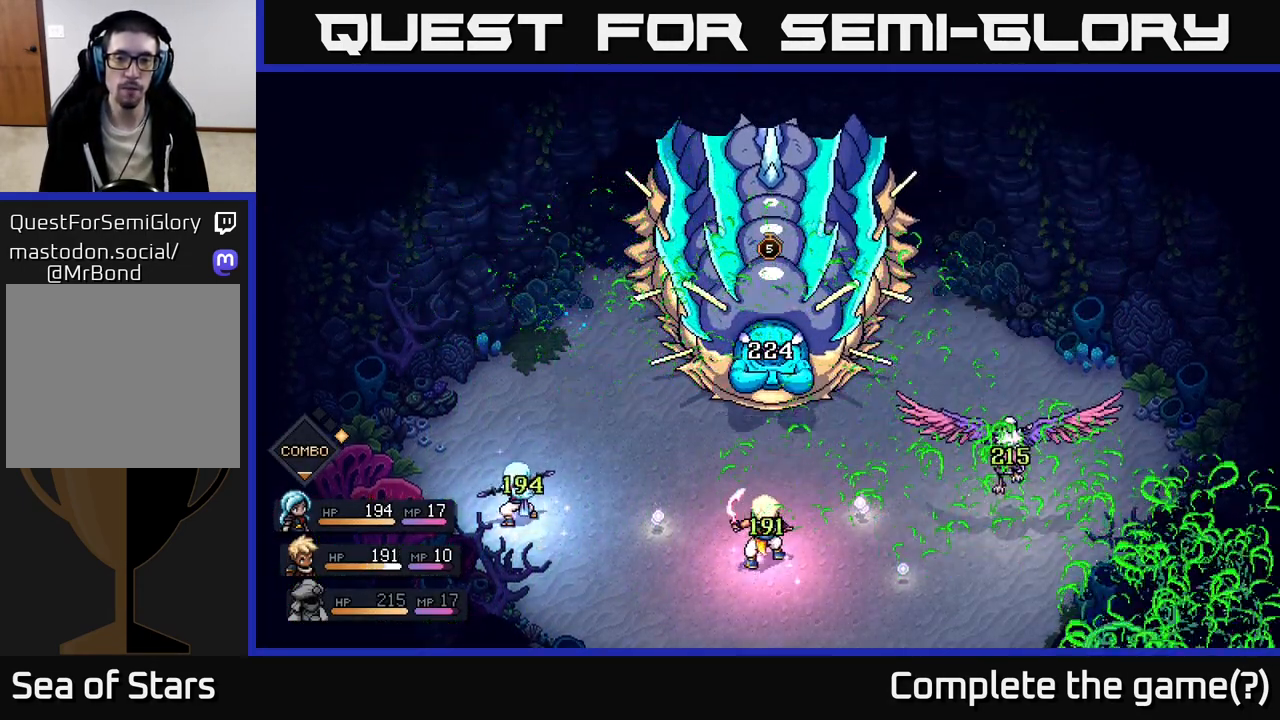
{"buttons": [], "left_stick": "center", "right_stick": "center", "events": []}
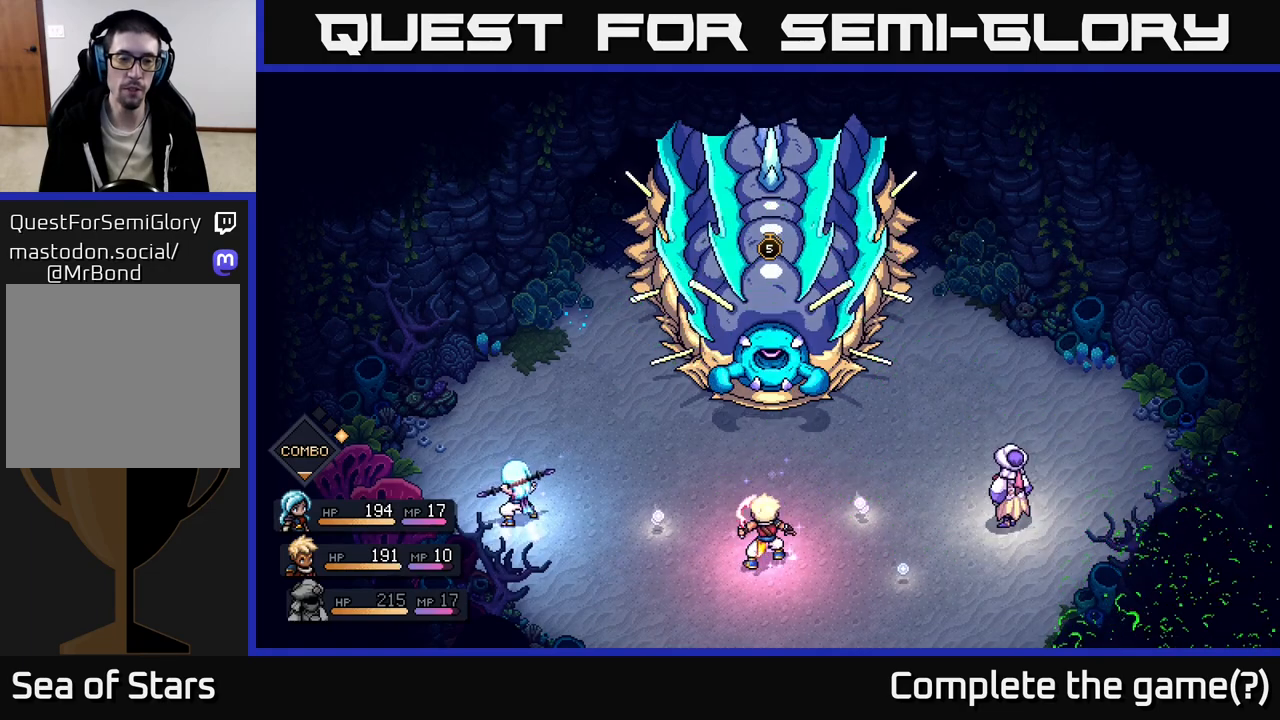
{"buttons": [], "left_stick": "center", "right_stick": "center", "events": []}
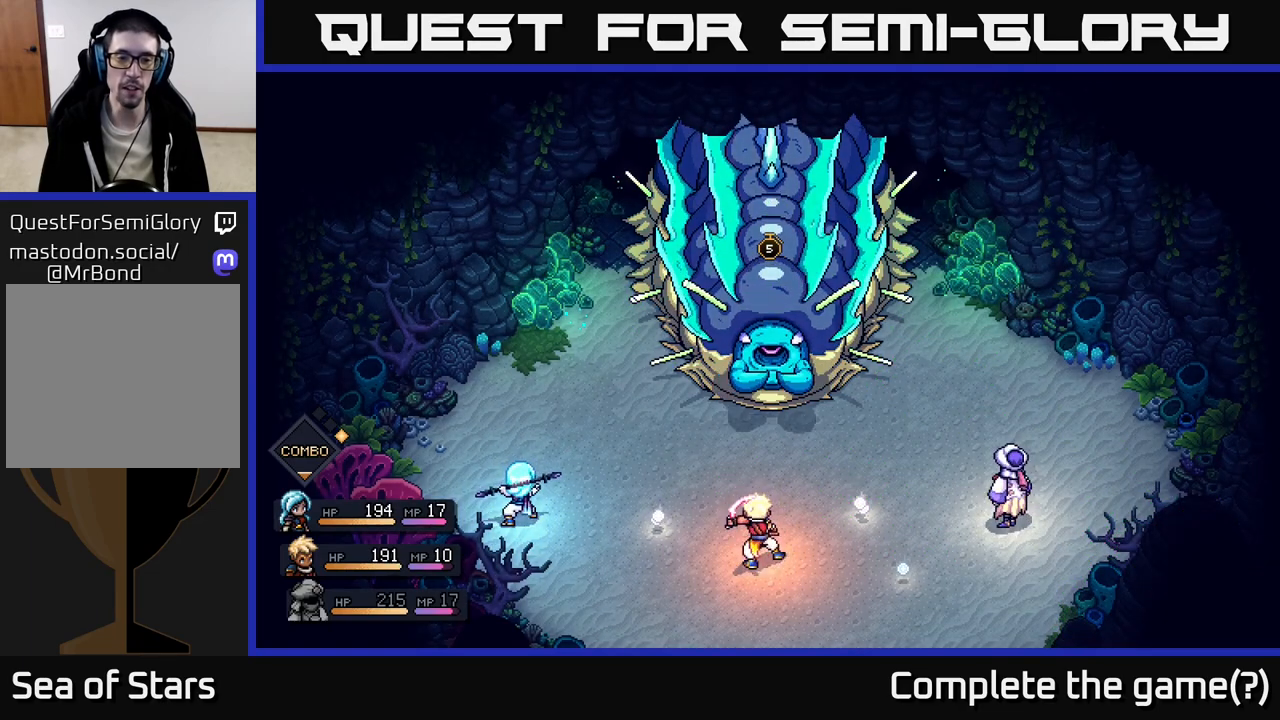
{"buttons": [], "left_stick": "center", "right_stick": "center", "events": []}
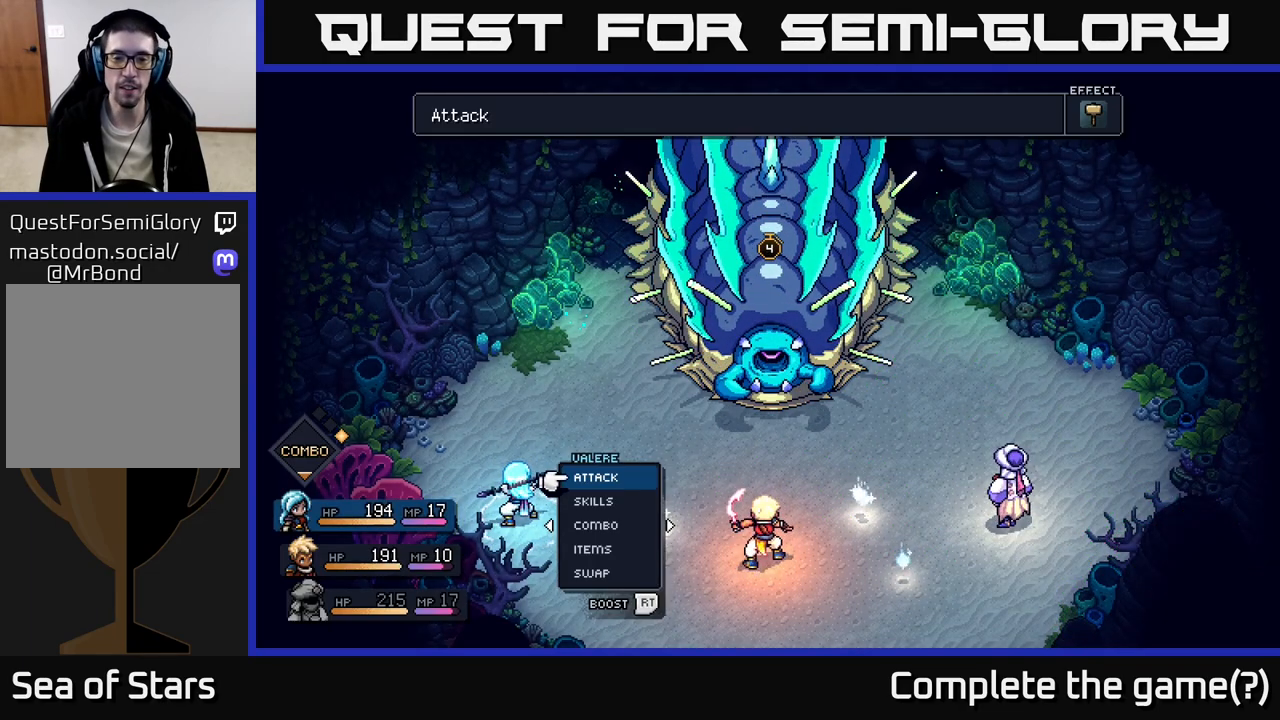
{"buttons": [], "left_stick": "center", "right_stick": "center", "events": []}
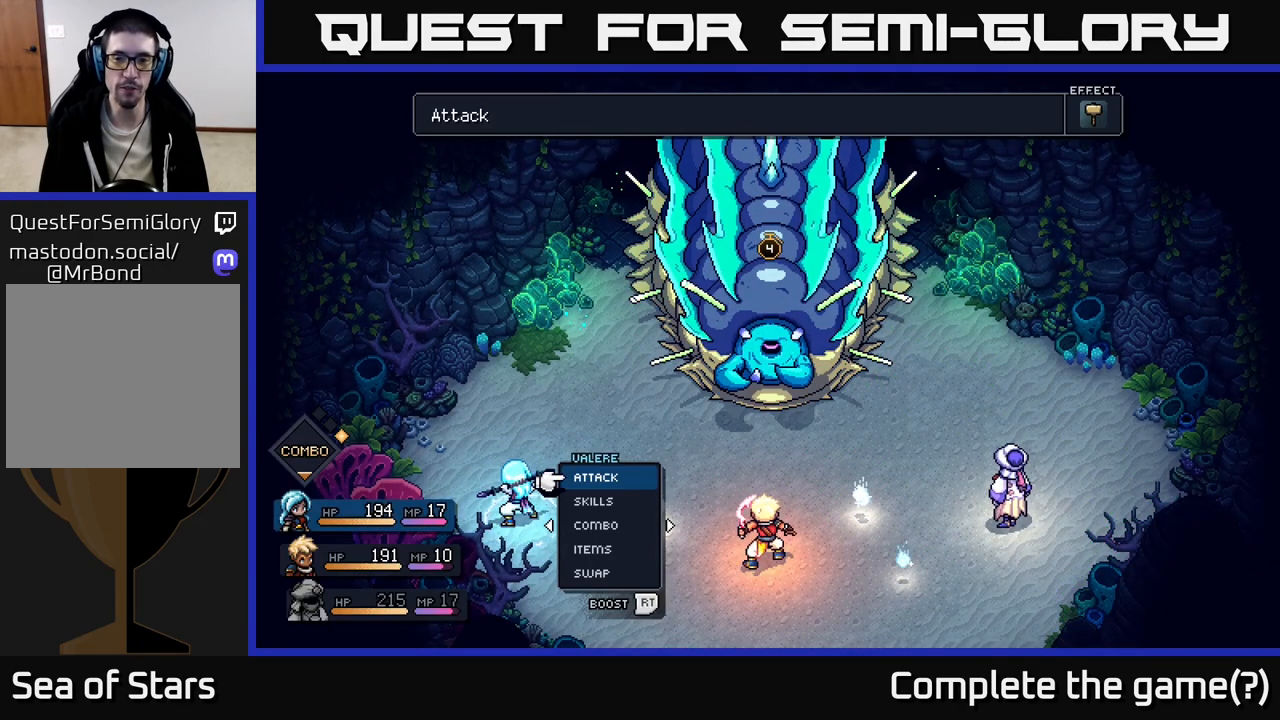
{"buttons": ["DPAD_RIGHT"], "left_stick": "center", "right_stick": "center", "events": [[350, "DPAD_RIGHT", "down"]]}
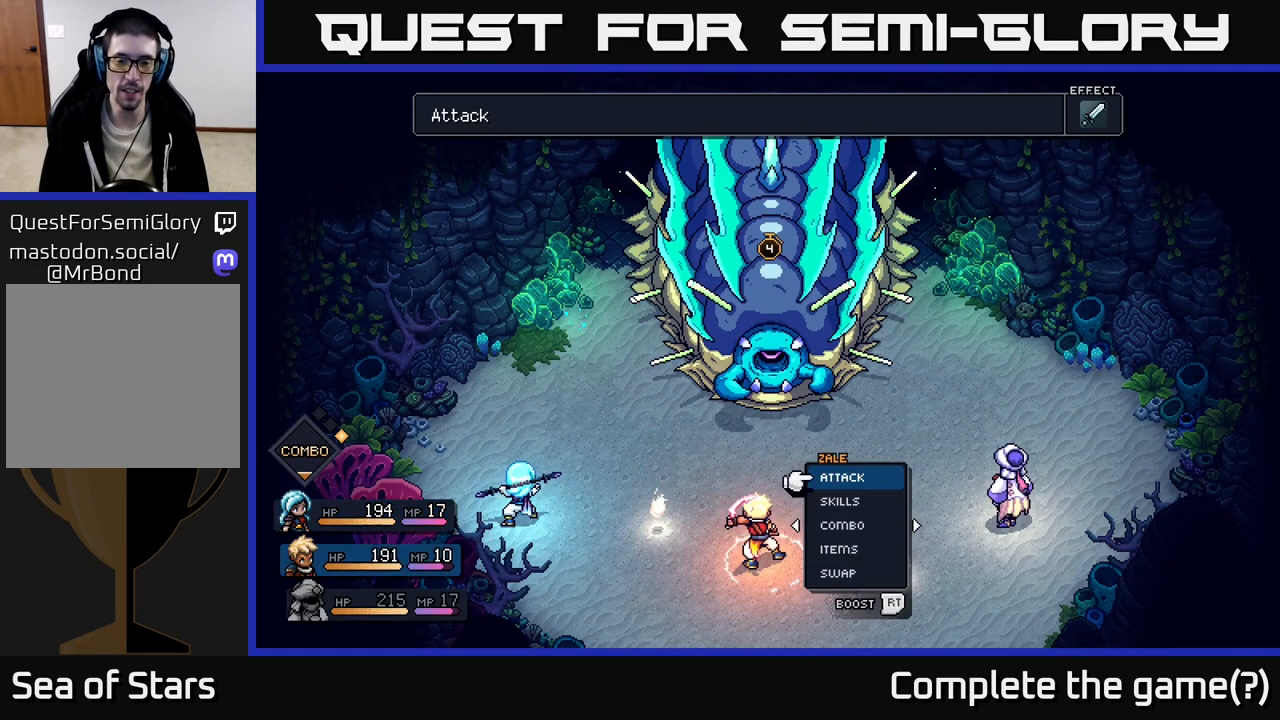
{"buttons": [], "left_stick": "center", "right_stick": "center", "events": [[17, "DPAD_RIGHT", "up"], [167, "DPAD_RIGHT", "down"], [350, "DPAD_RIGHT", "up"]]}
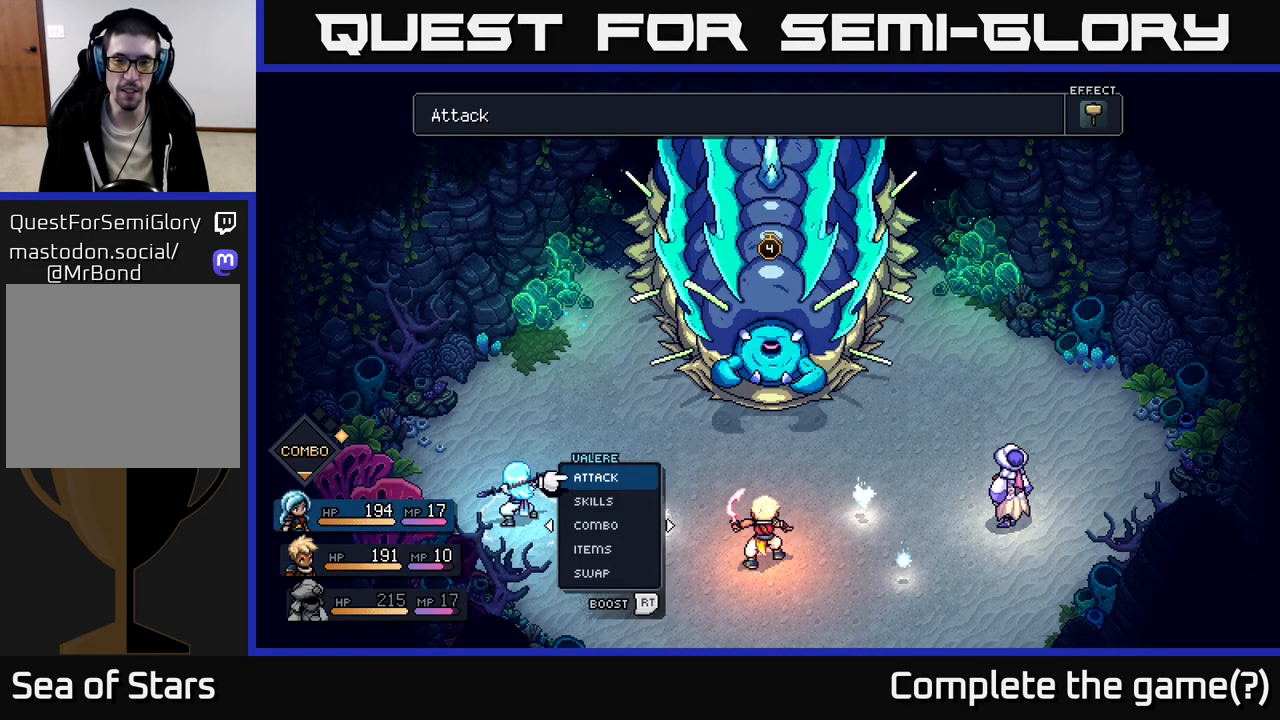
{"buttons": ["DPAD_RIGHT"], "left_stick": "center", "right_stick": "center", "events": [[67, "DPAD_LEFT", "down"], [217, "DPAD_LEFT", "up"], [433, "DPAD_RIGHT", "down"]]}
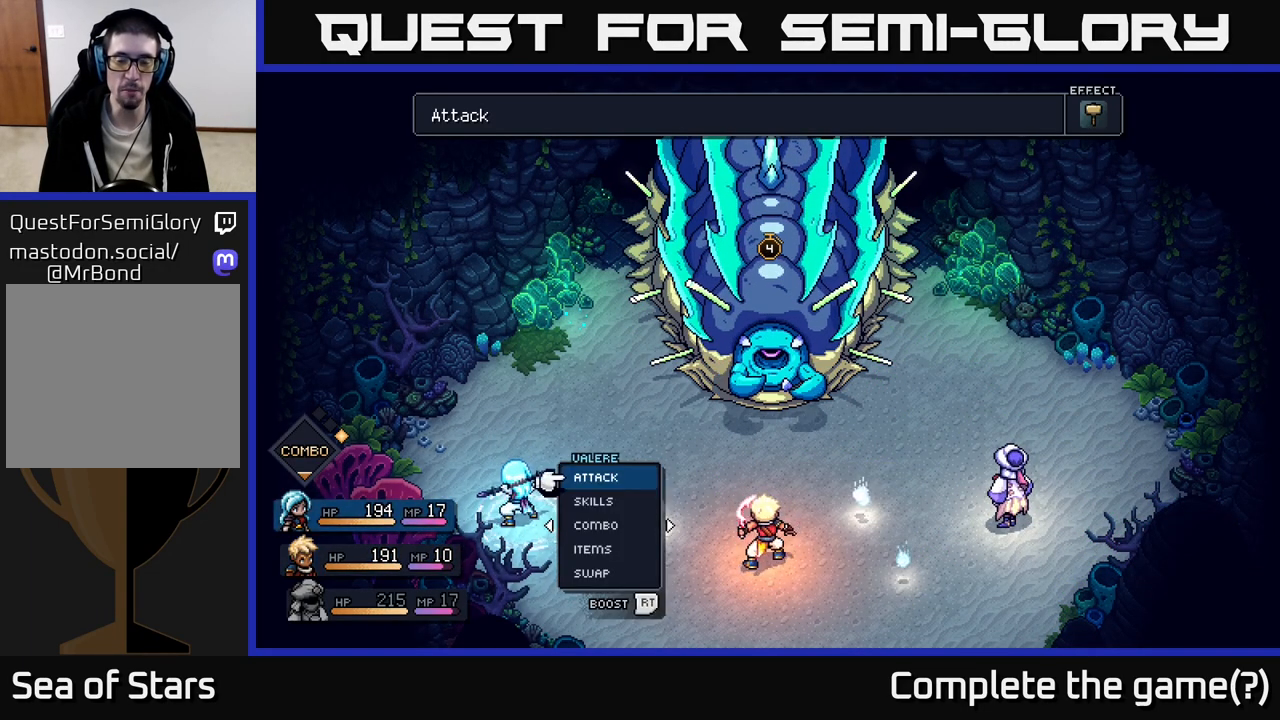
{"buttons": [], "left_stick": "center", "right_stick": "center", "events": [[83, "DPAD_RIGHT", "up"], [250, "DPAD_LEFT", "down"], [367, "DPAD_LEFT", "up"]]}
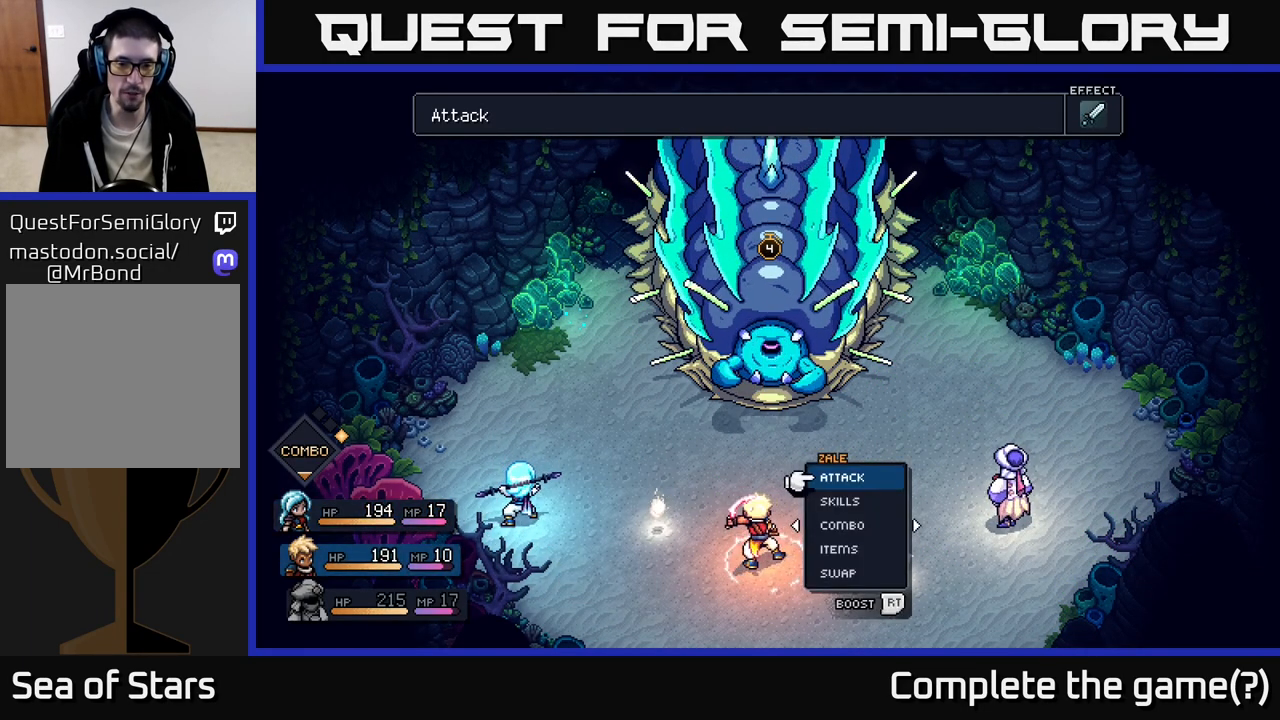
{"buttons": ["R2"], "left_stick": "center", "right_stick": "center", "events": [[367, "R2", "down"]]}
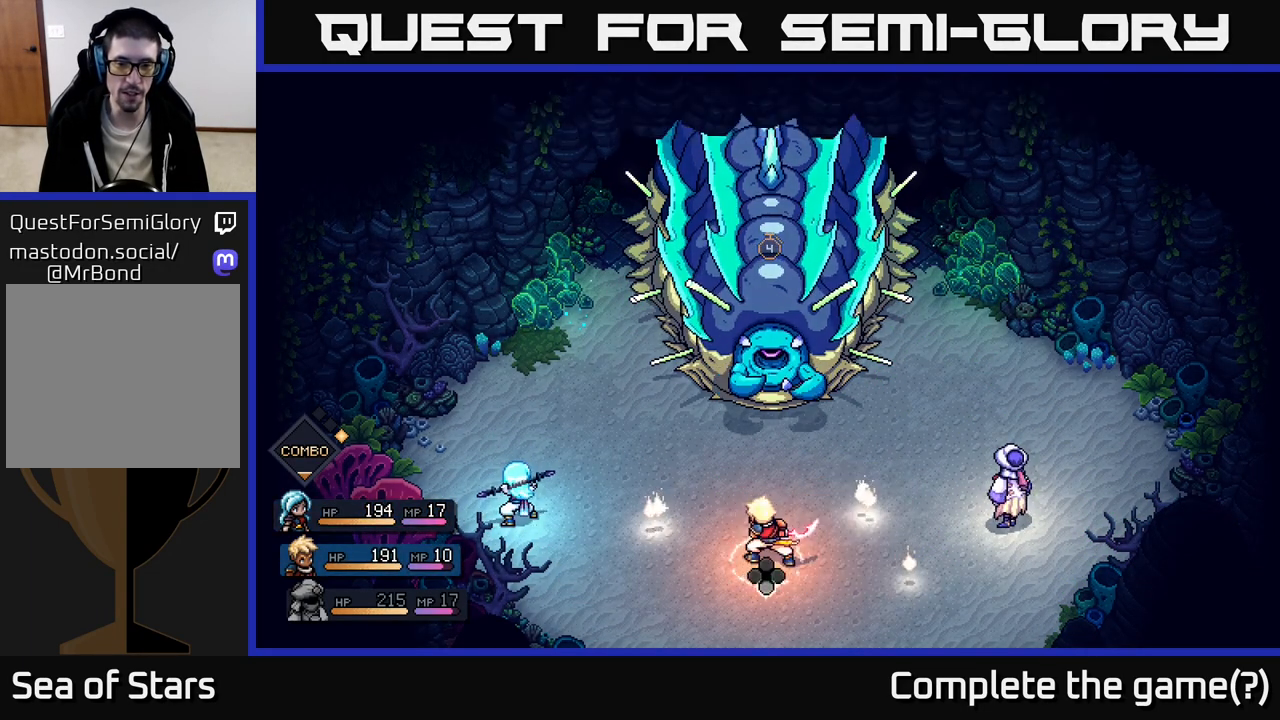
{"buttons": ["R2"], "left_stick": "center", "right_stick": "center", "events": []}
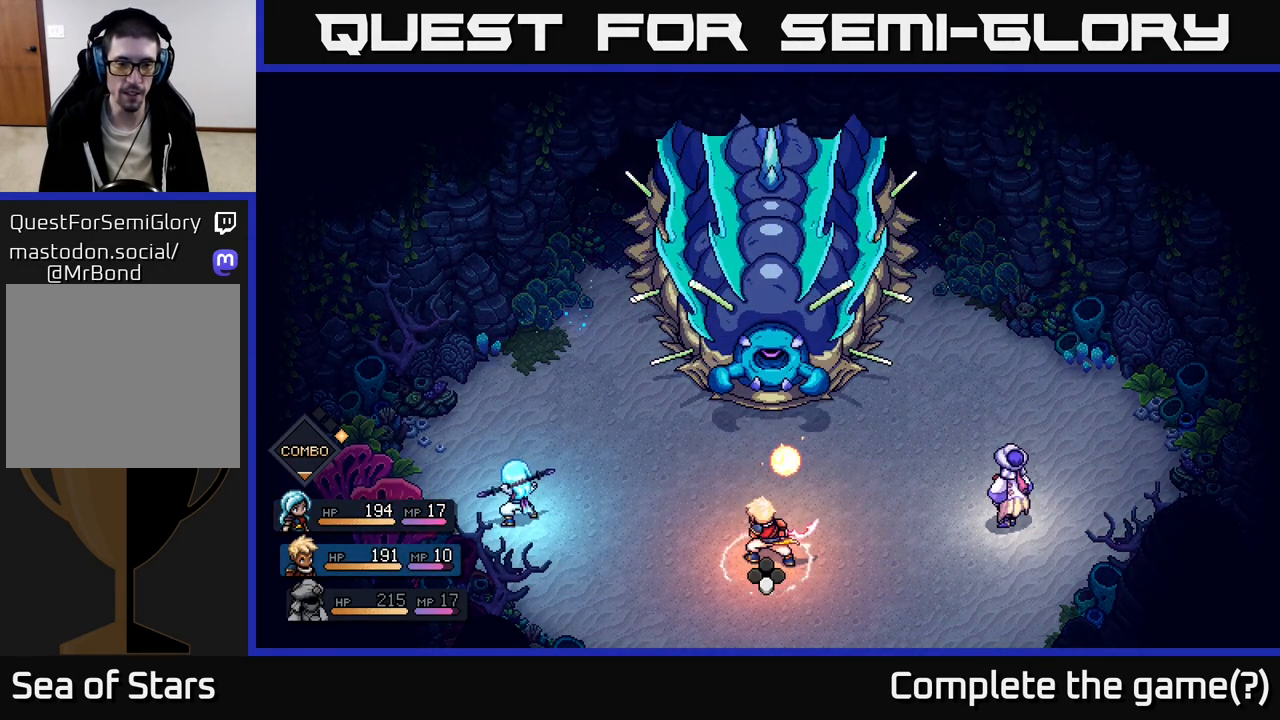
{"buttons": ["R2"], "left_stick": "center", "right_stick": "center", "events": []}
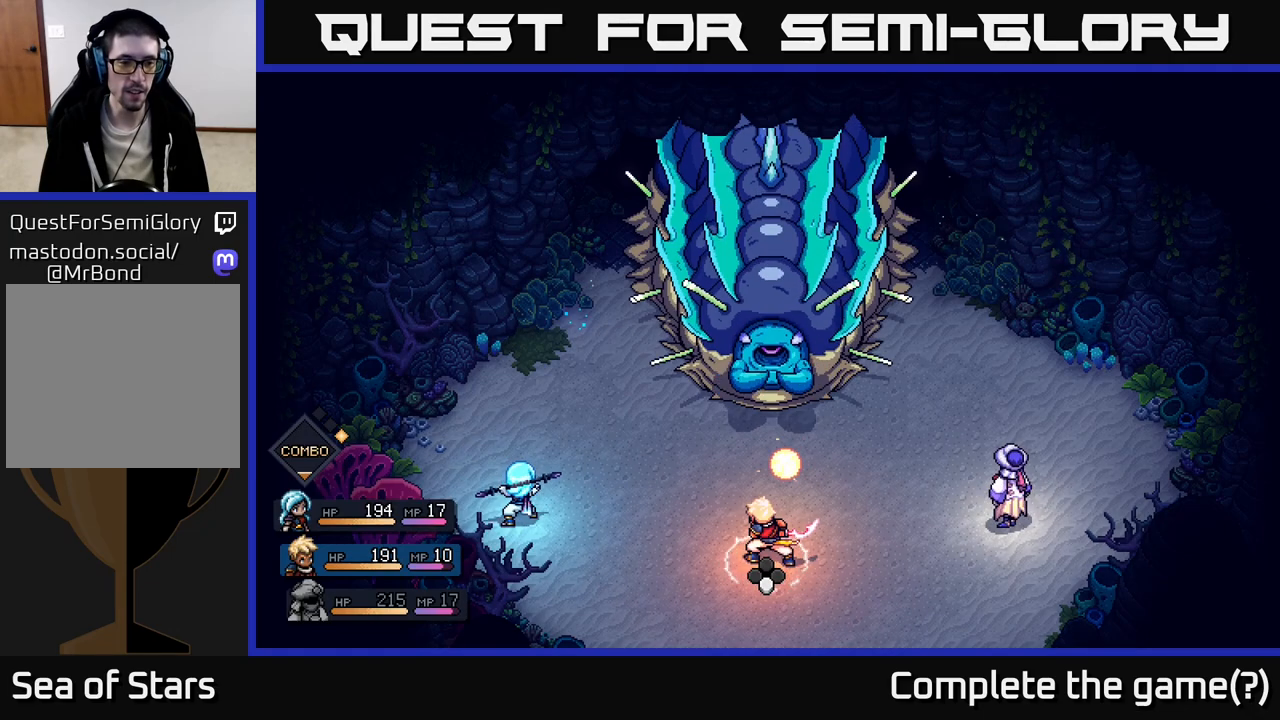
{"buttons": [], "left_stick": "center", "right_stick": "center", "events": [[117, "R2", "up"], [367, "DPAD_RIGHT", "down"], [500, "DPAD_RIGHT", "up"]]}
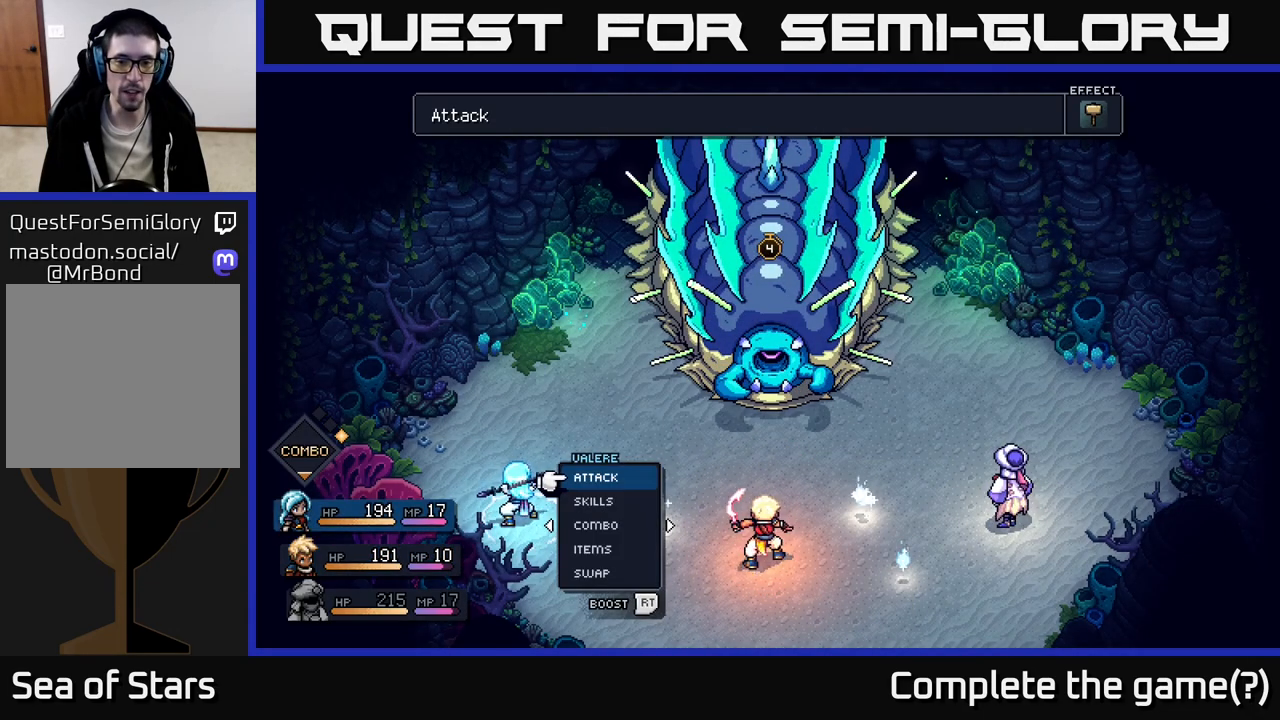
{"buttons": [], "left_stick": "center", "right_stick": "center", "events": [[217, "DPAD_LEFT", "down"], [333, "DPAD_LEFT", "up"]]}
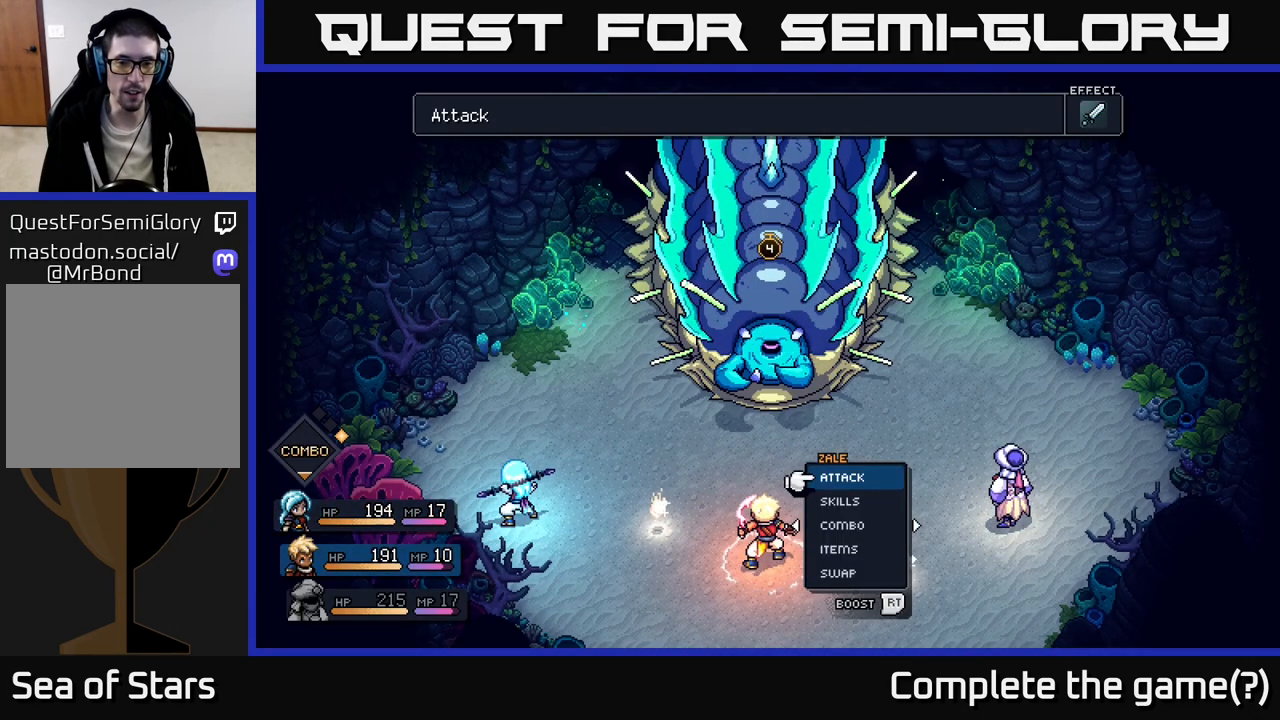
{"buttons": [], "left_stick": "center", "right_stick": "center", "events": []}
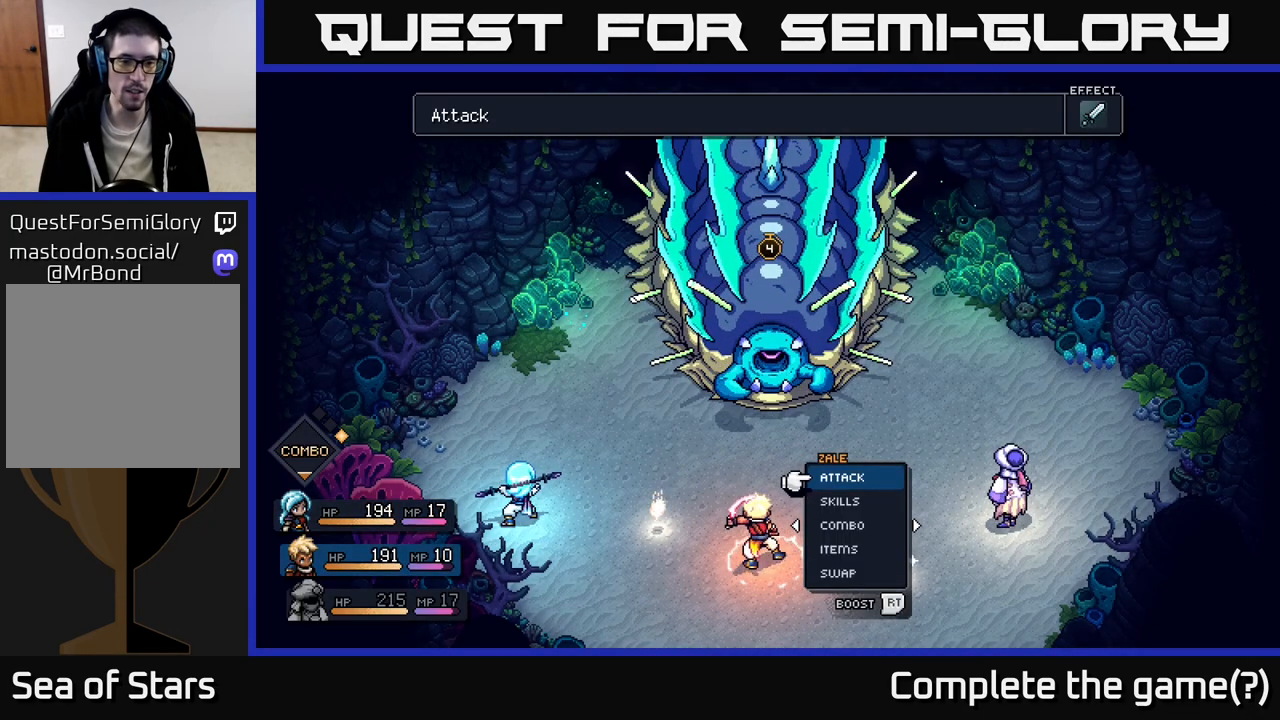
{"buttons": [], "left_stick": "center", "right_stick": "center", "events": [[33, "A", "down"], [83, "A", "up"]]}
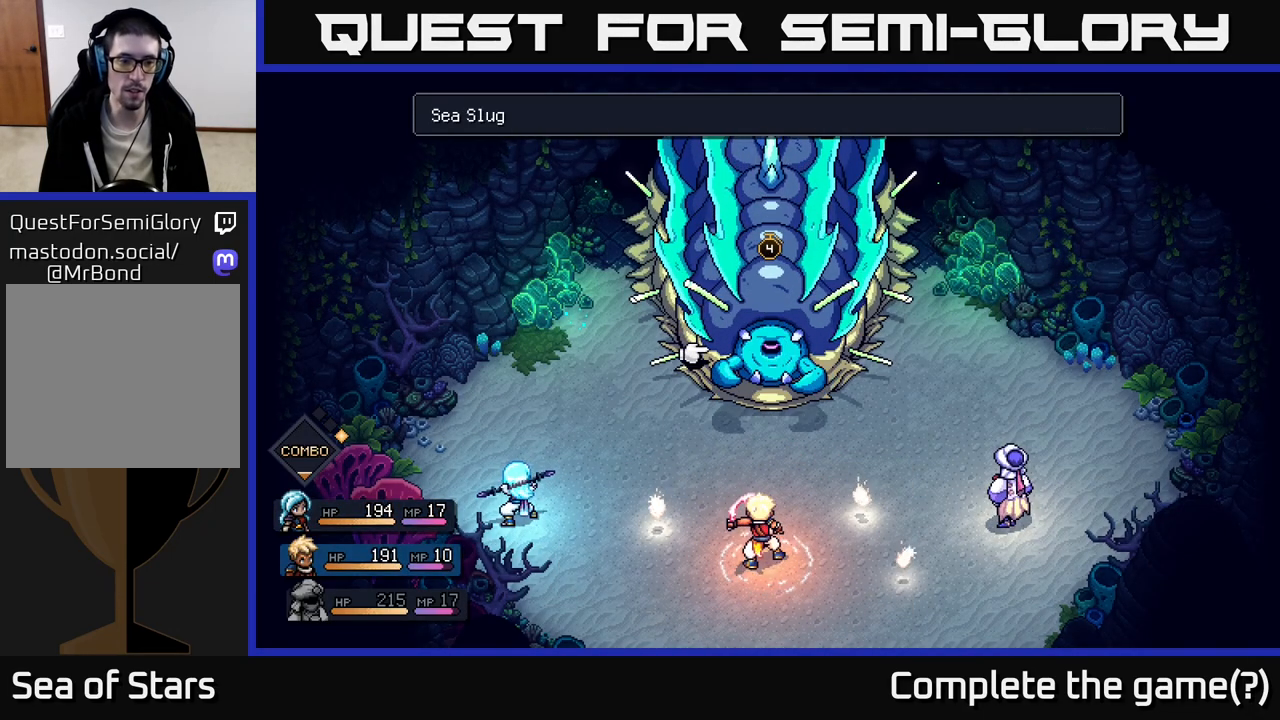
{"buttons": [], "left_stick": "center", "right_stick": "center", "events": []}
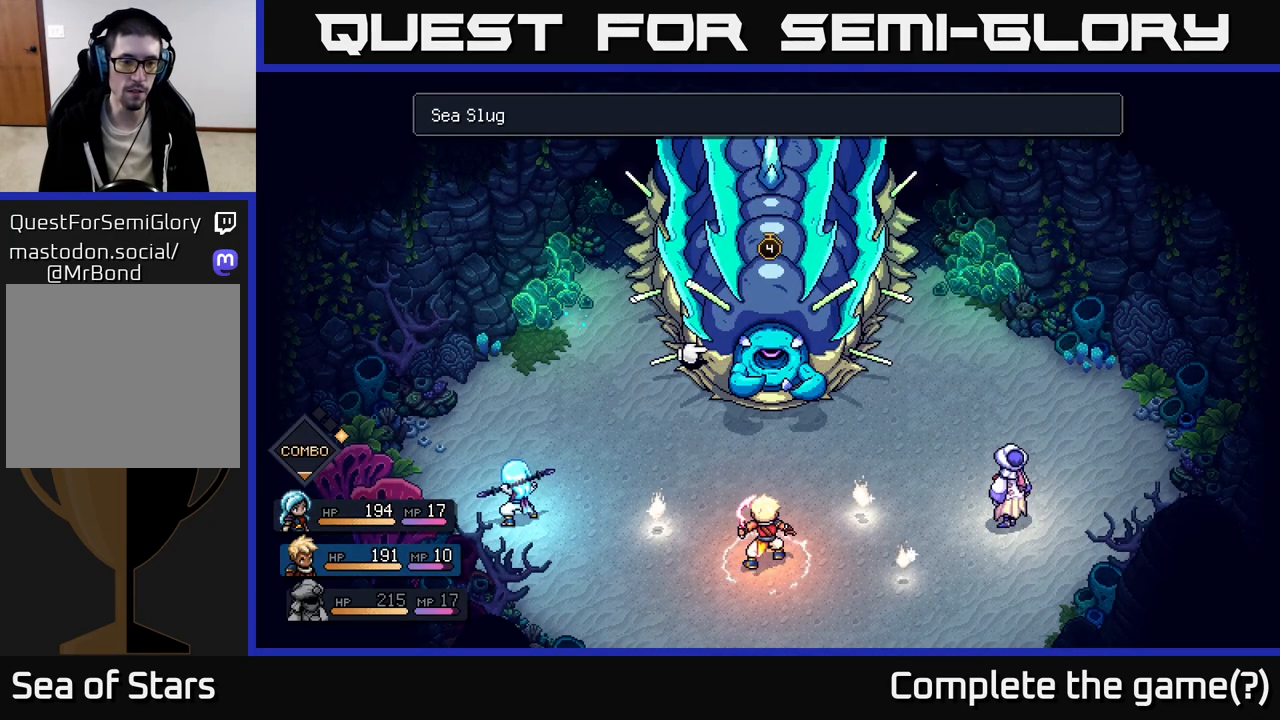
{"buttons": [], "left_stick": "center", "right_stick": "center", "events": []}